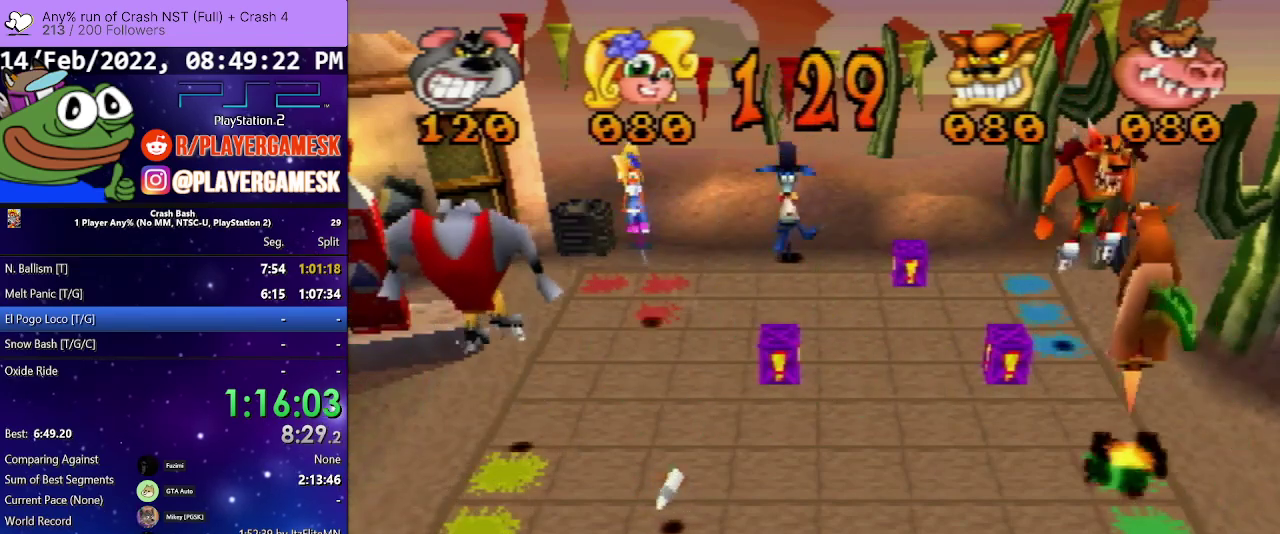
Gameplay with a controller (PlayStation layout); each line is a JSON object with the inputs held at the frame after it. "events" lists button and stick changes between this image and that frame as [ms after this image, input, new state], when the widget could be followed in between. Not read: L3 R3 left_stick right_stick.
{"buttons": ["DPAD_RIGHT"], "events": [[67, "DPAD_RIGHT", "down"]]}
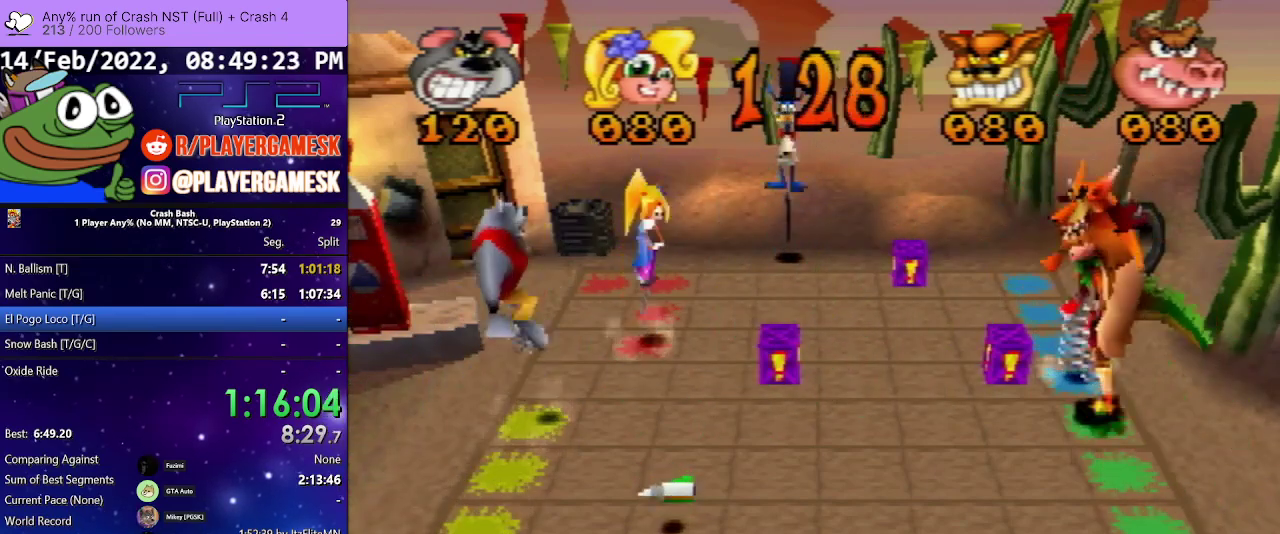
{"buttons": ["DPAD_RIGHT"], "events": []}
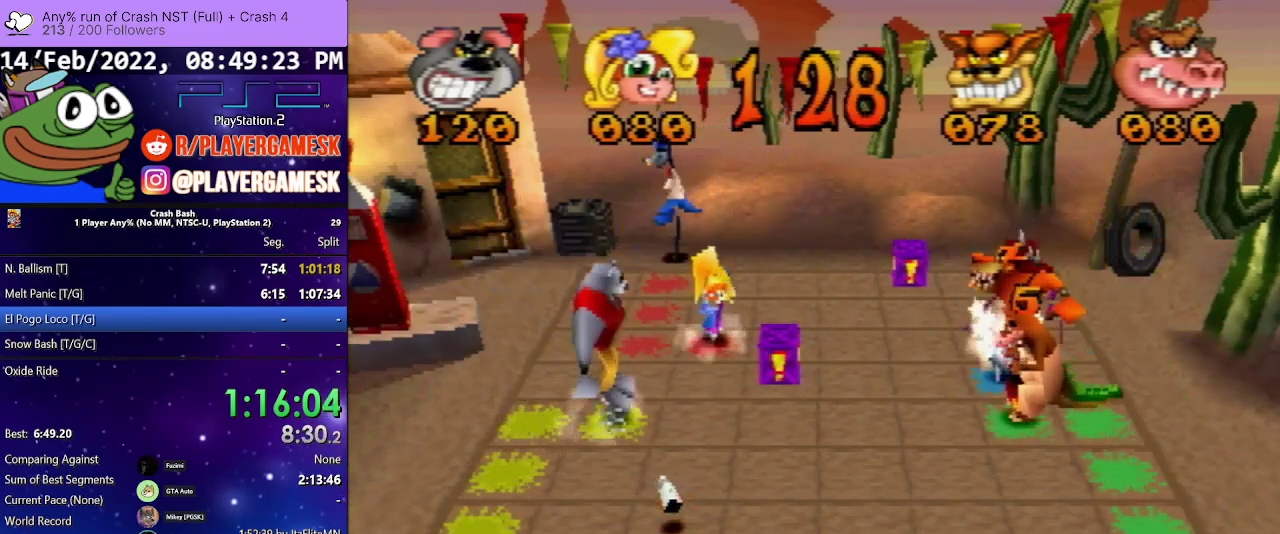
{"buttons": ["DPAD_DOWN"], "events": [[100, "DPAD_RIGHT", "up"], [200, "DPAD_DOWN", "down"]]}
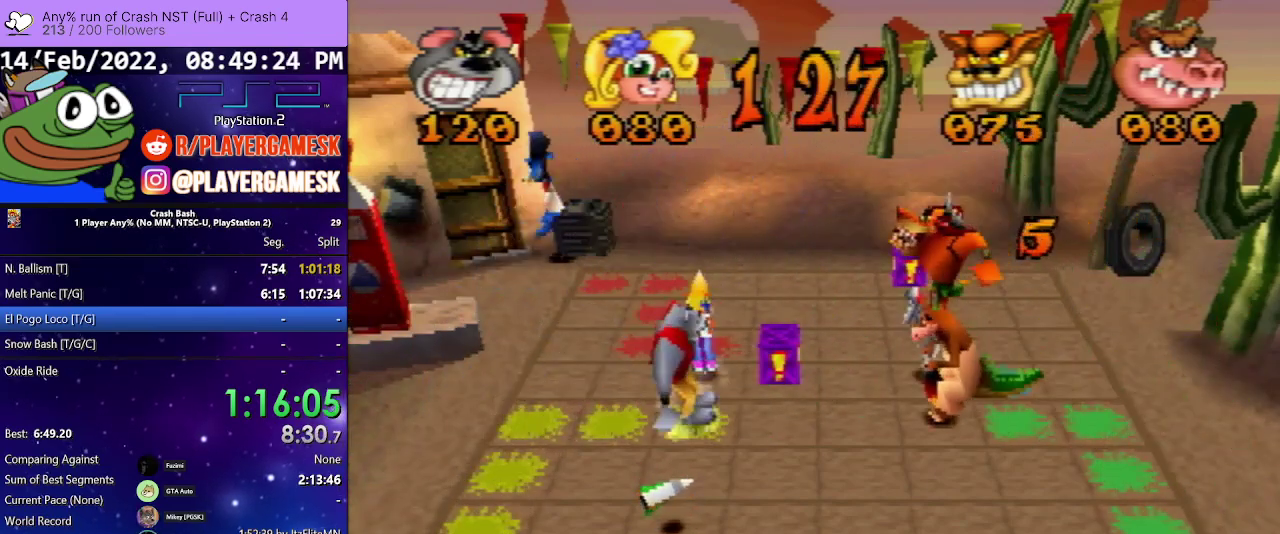
{"buttons": ["DPAD_DOWN"], "events": []}
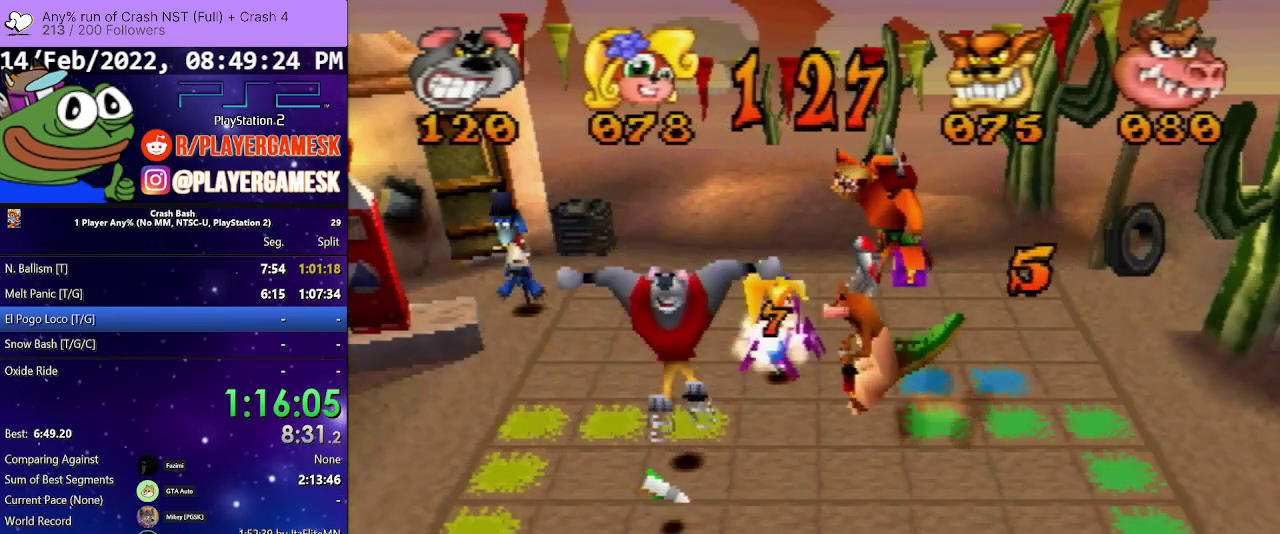
{"buttons": [], "events": [[400, "DPAD_DOWN", "up"]]}
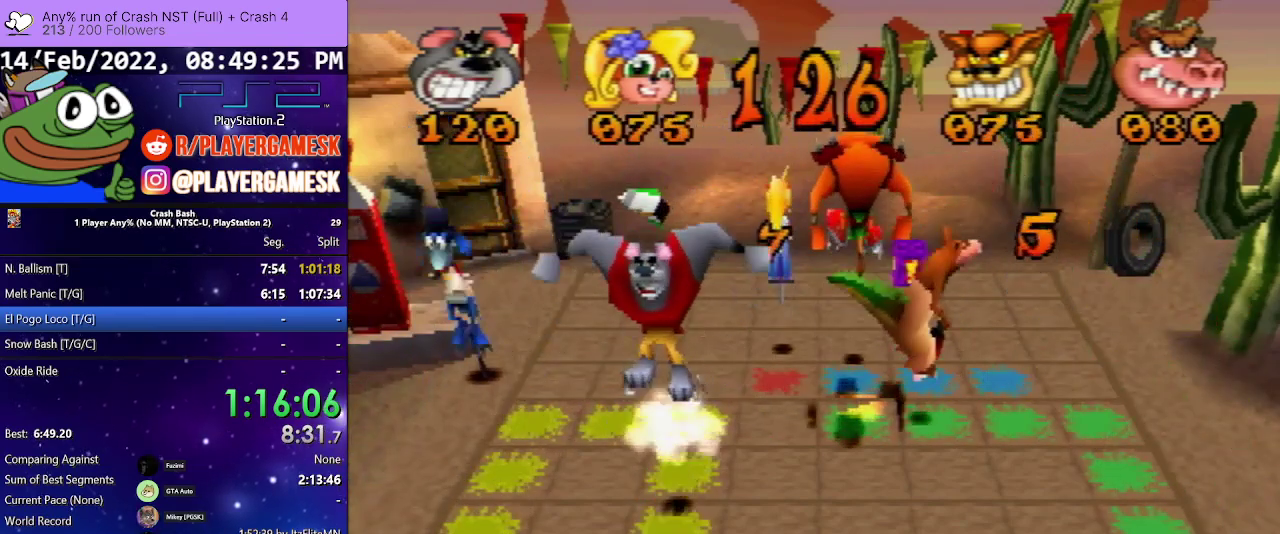
{"buttons": [], "events": [[33, "DPAD_LEFT", "down"], [500, "DPAD_LEFT", "up"]]}
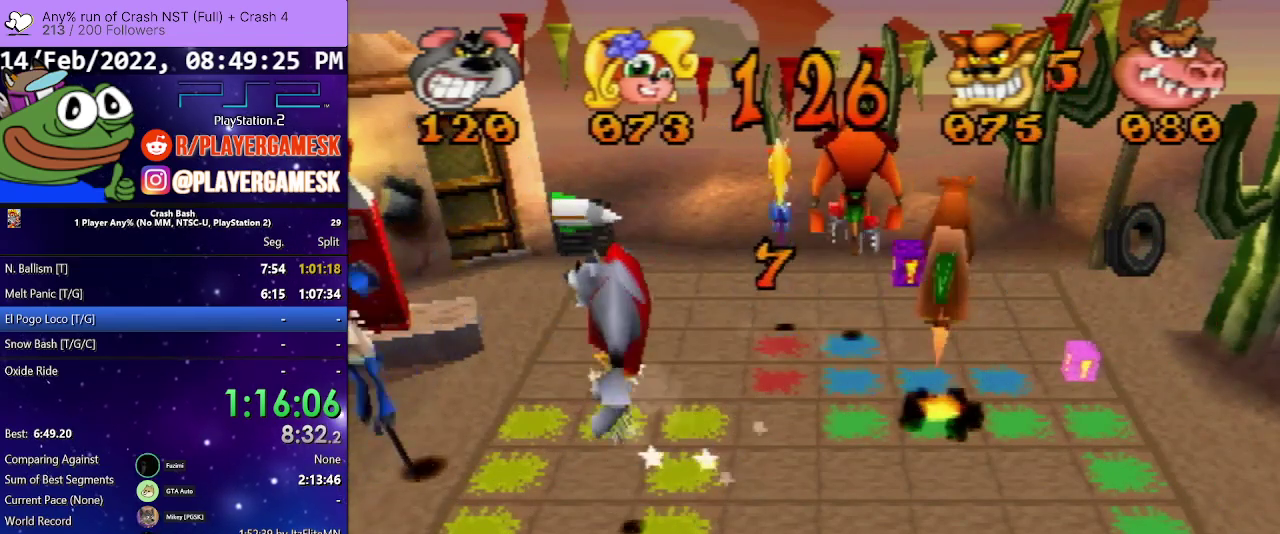
{"buttons": ["DPAD_UP"], "events": [[100, "DPAD_UP", "down"]]}
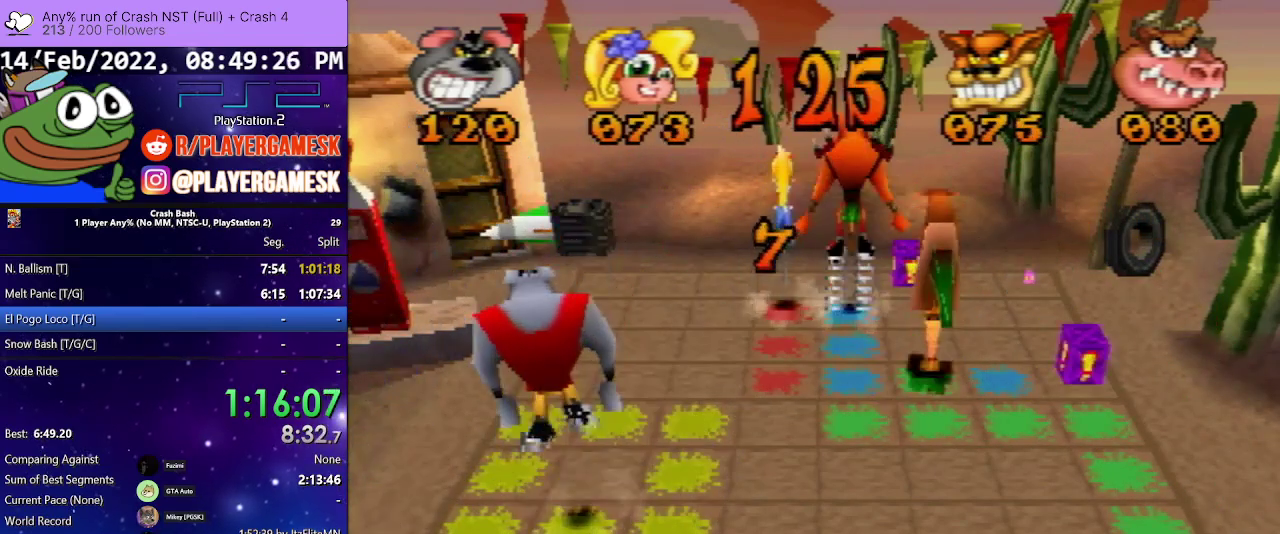
{"buttons": ["DPAD_UP"], "events": []}
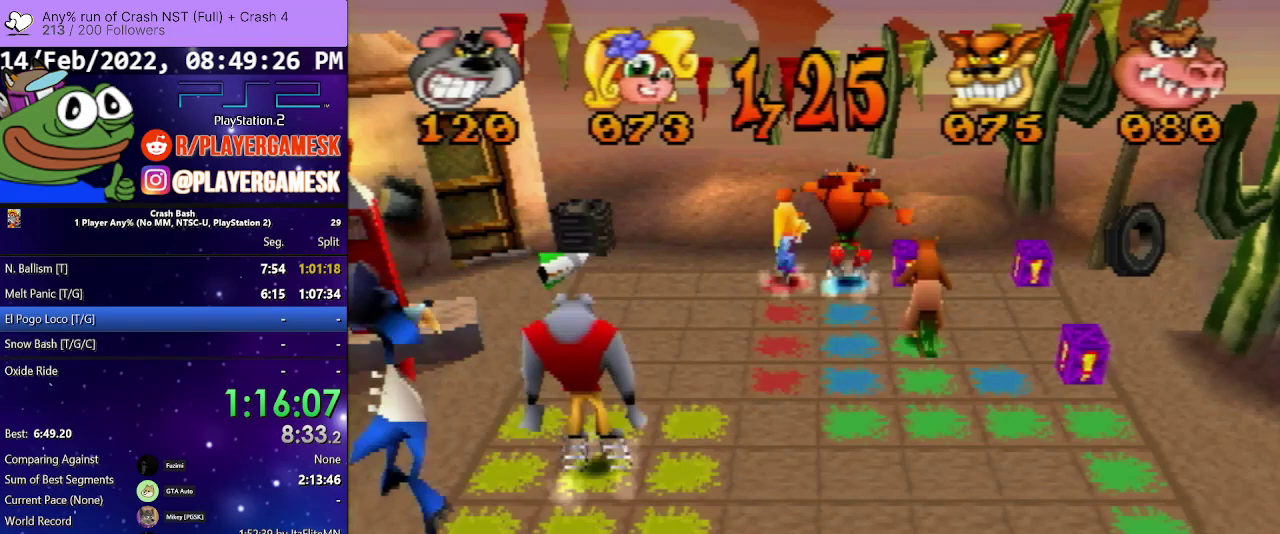
{"buttons": ["DPAD_UP"], "events": []}
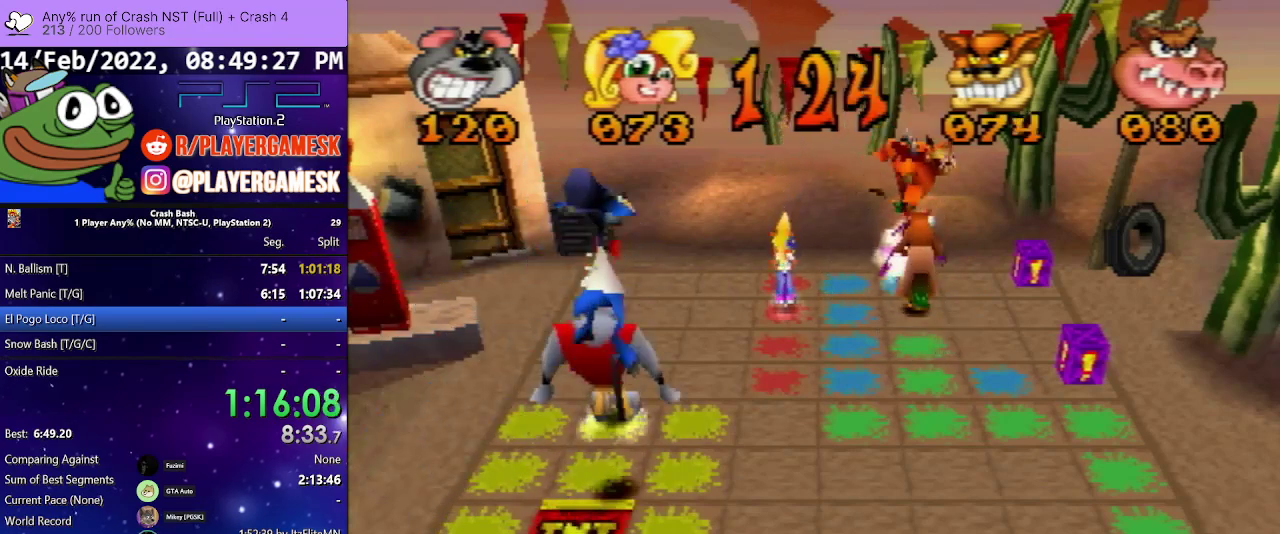
{"buttons": ["DPAD_RIGHT"], "events": [[300, "DPAD_UP", "up"], [433, "DPAD_RIGHT", "down"]]}
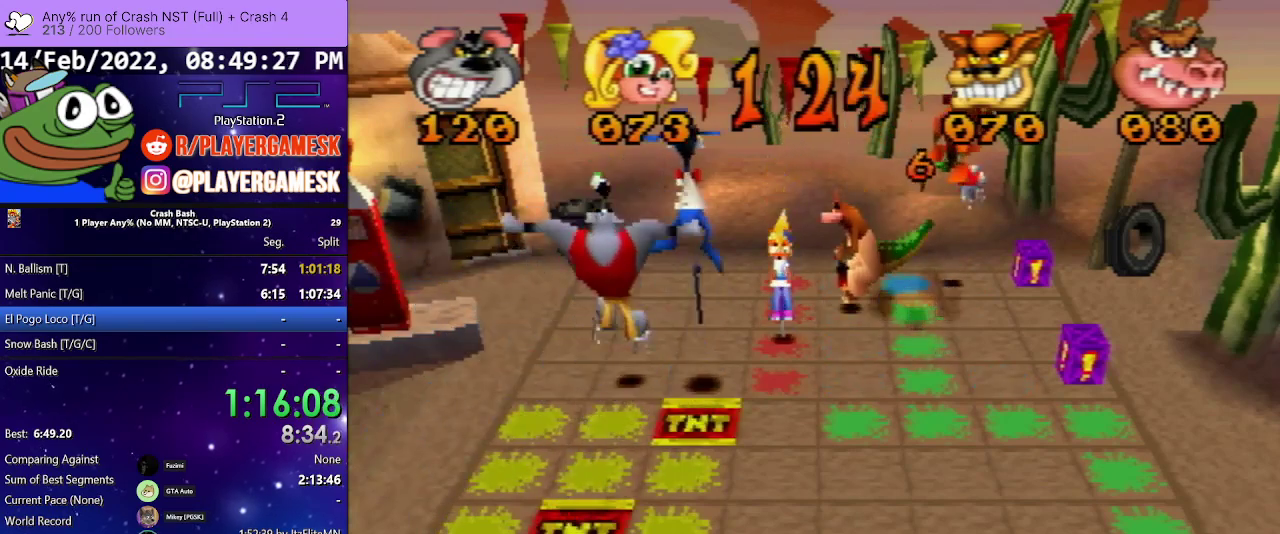
{"buttons": [], "events": [[33, "SQUARE", "down"], [167, "SQUARE", "up"], [233, "SQUARE", "down"], [367, "SQUARE", "up"], [467, "DPAD_RIGHT", "up"]]}
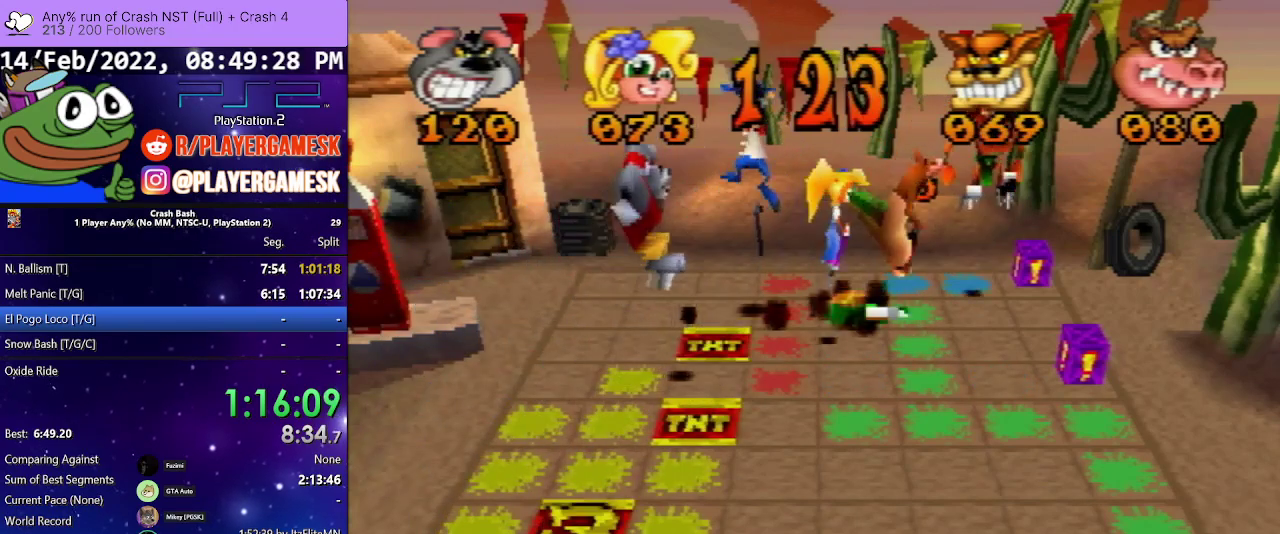
{"buttons": ["DPAD_RIGHT"], "events": [[67, "DPAD_RIGHT", "down"]]}
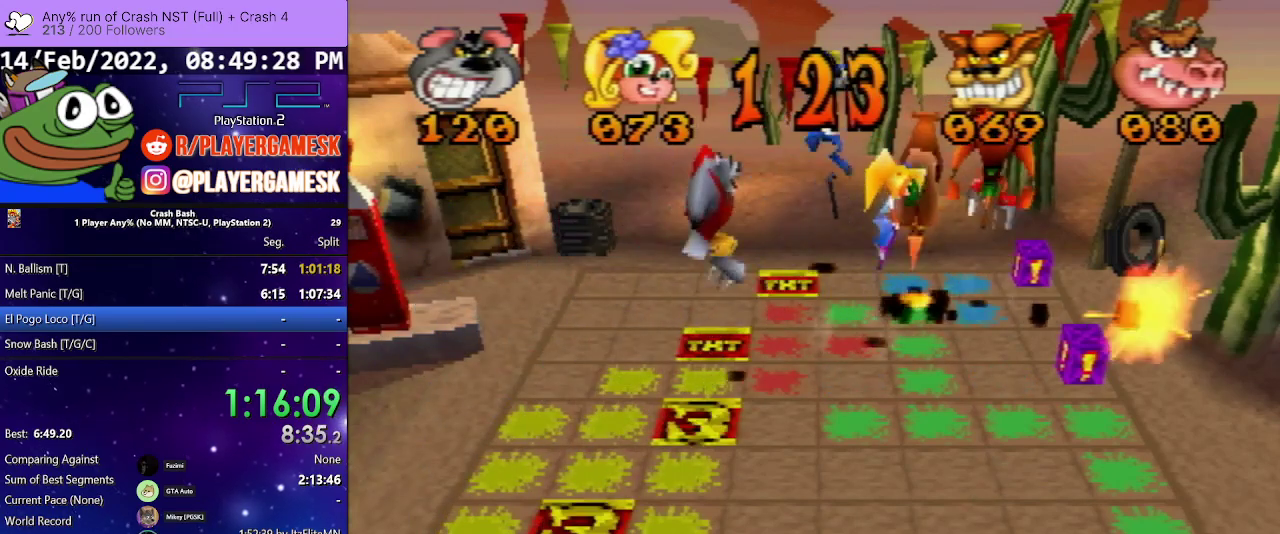
{"buttons": ["DPAD_RIGHT"], "events": []}
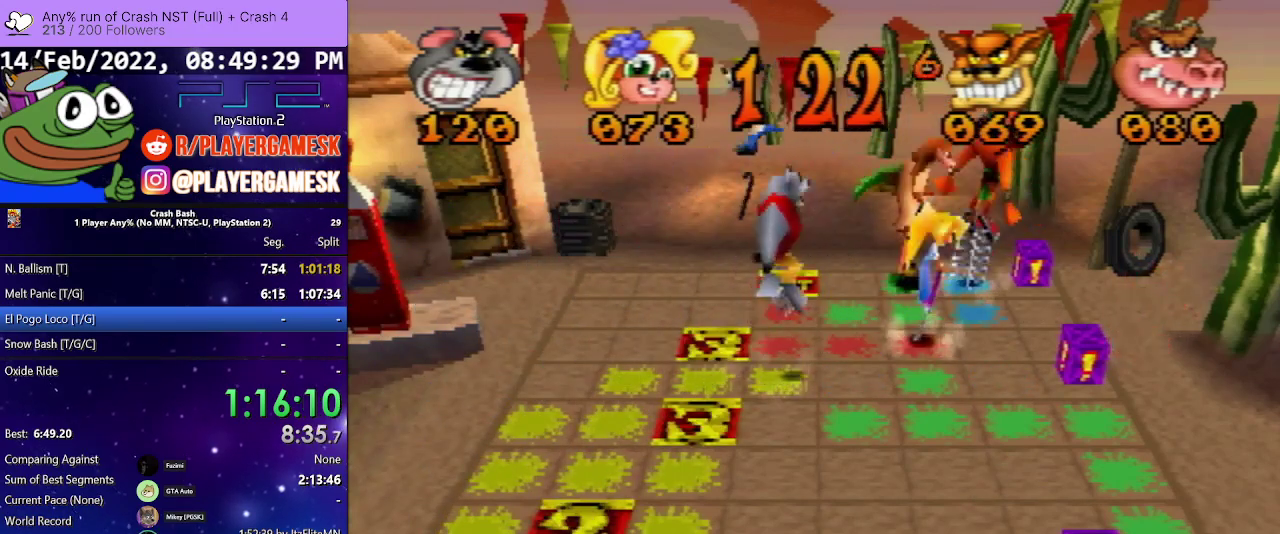
{"buttons": ["DPAD_DOWN"], "events": [[67, "DPAD_RIGHT", "up"], [167, "DPAD_DOWN", "down"]]}
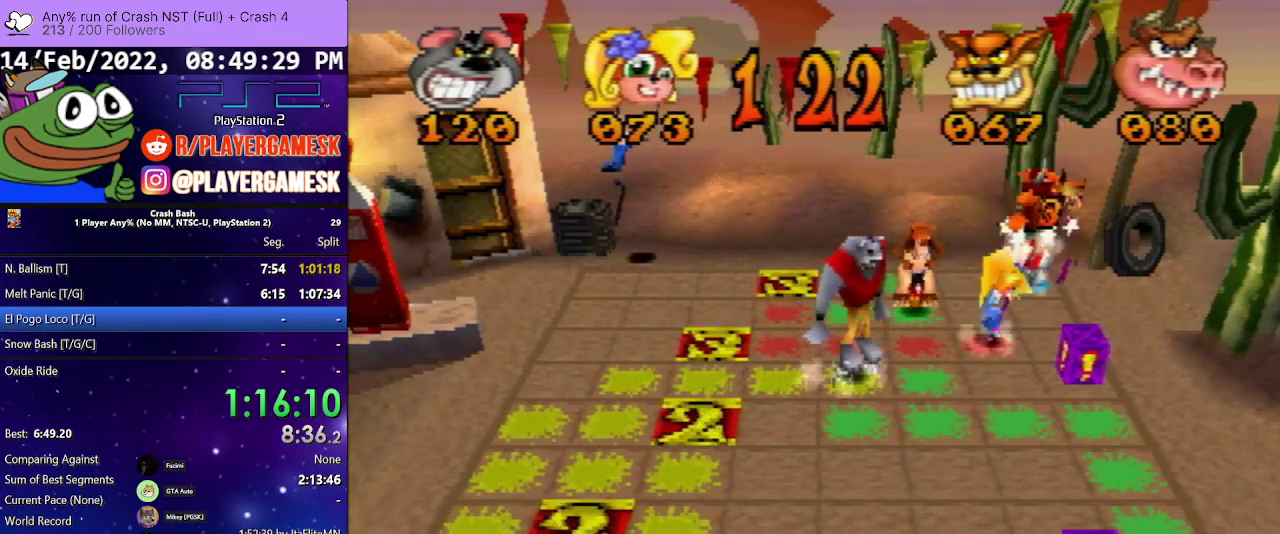
{"buttons": ["DPAD_DOWN"], "events": []}
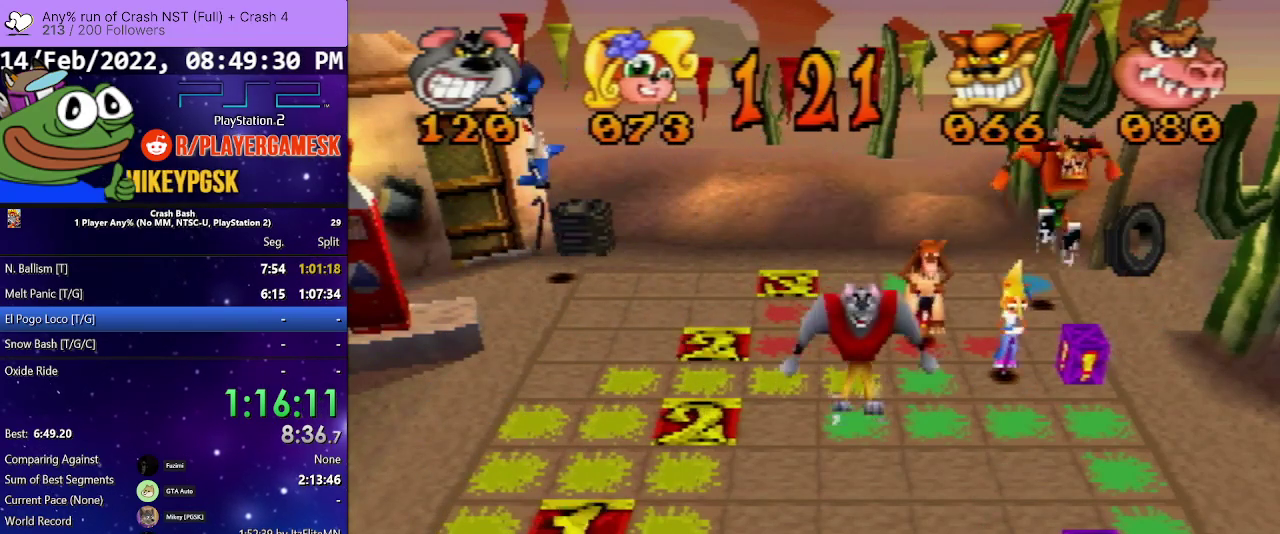
{"buttons": ["DPAD_DOWN"], "events": []}
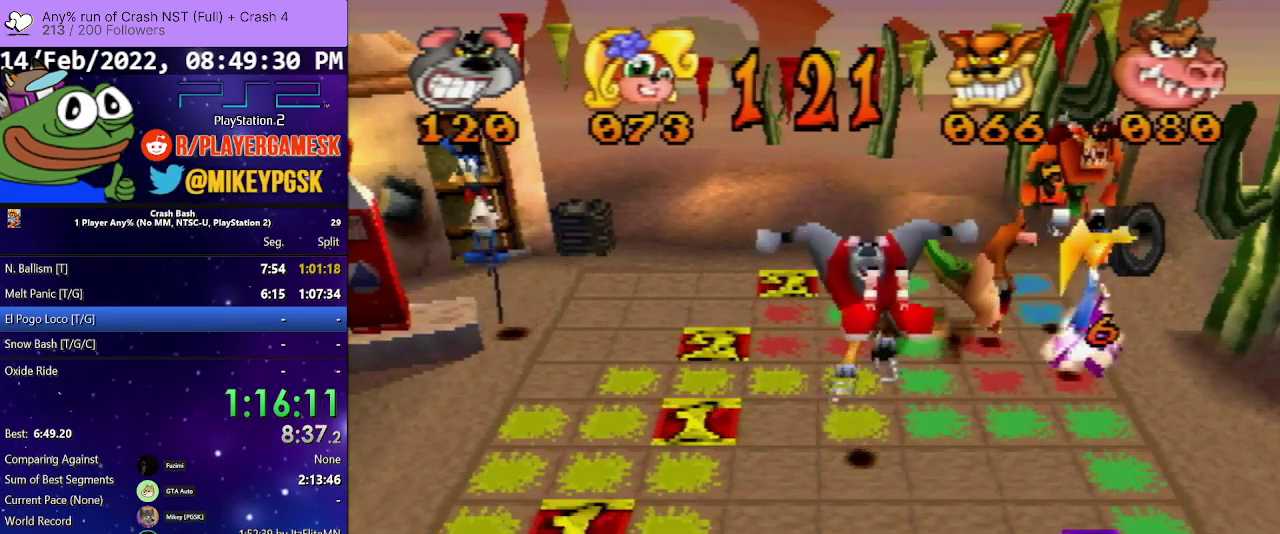
{"buttons": ["DPAD_DOWN"], "events": []}
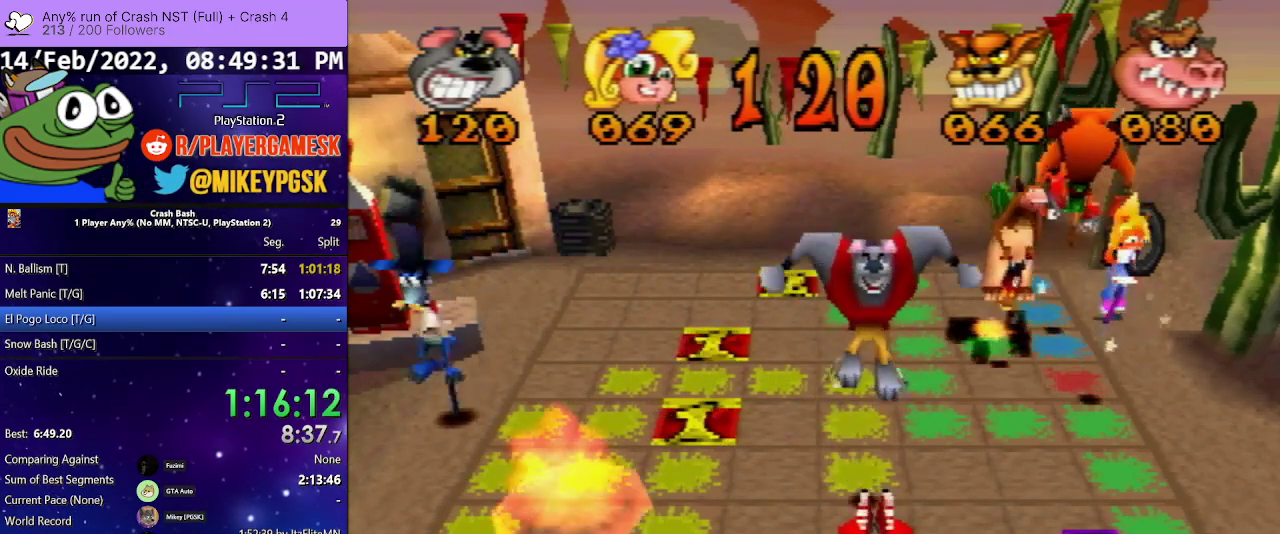
{"buttons": ["DPAD_DOWN"], "events": []}
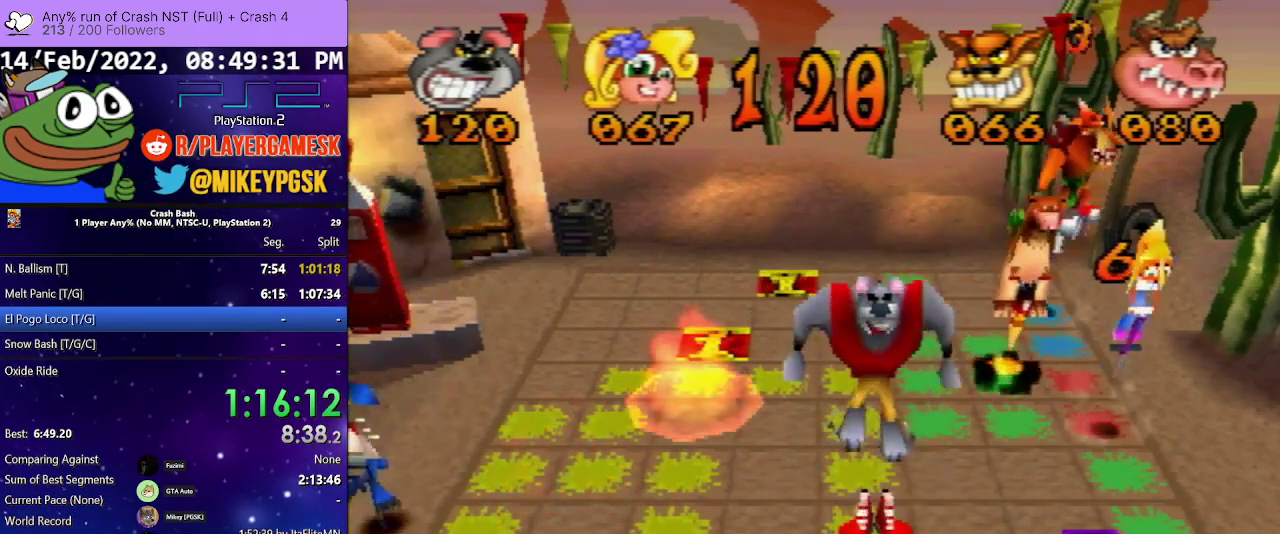
{"buttons": ["DPAD_LEFT"], "events": [[33, "DPAD_DOWN", "up"], [167, "DPAD_UP", "down"], [433, "DPAD_UP", "up"], [500, "DPAD_LEFT", "down"]]}
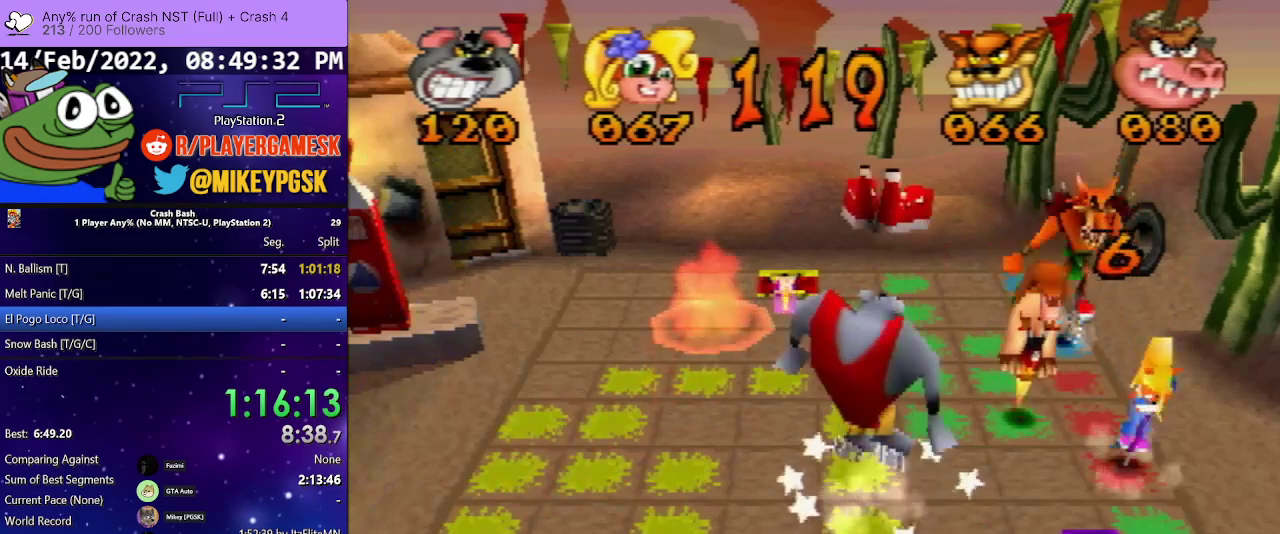
{"buttons": [], "events": [[467, "DPAD_LEFT", "up"]]}
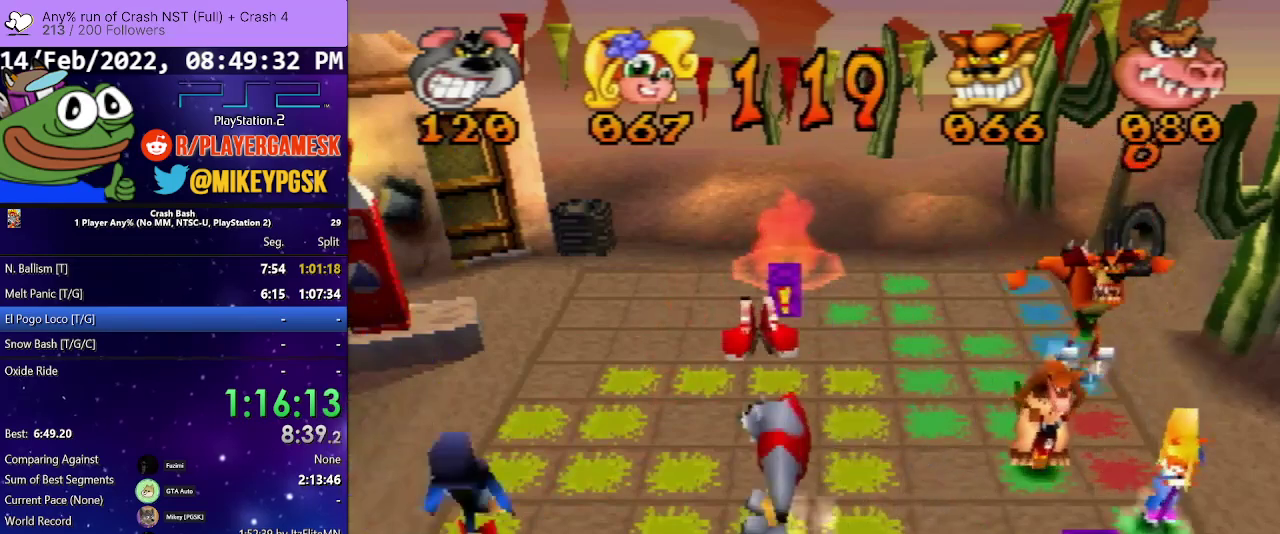
{"buttons": ["DPAD_UP"], "events": [[33, "DPAD_UP", "down"]]}
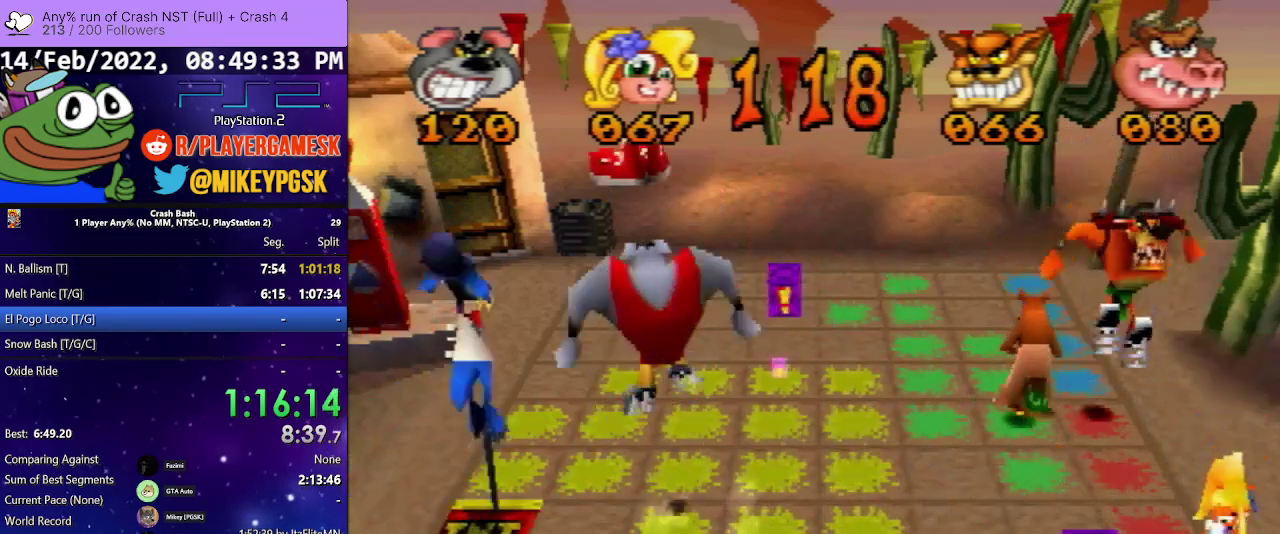
{"buttons": [], "events": [[500, "DPAD_UP", "up"]]}
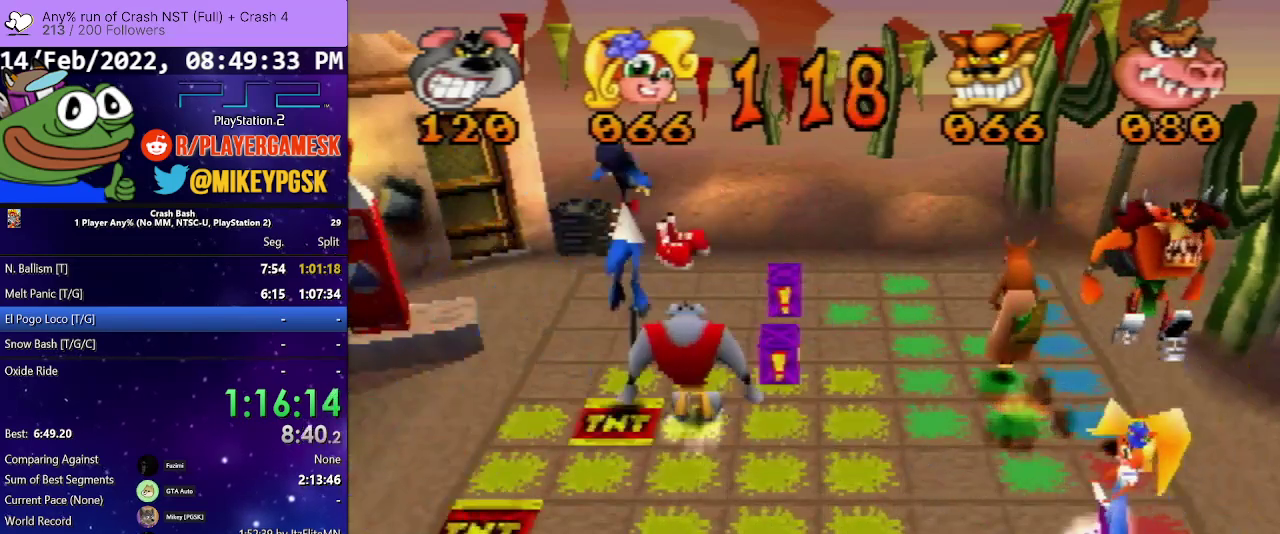
{"buttons": ["DPAD_UP"], "events": [[167, "DPAD_RIGHT", "down"], [433, "DPAD_RIGHT", "up"], [500, "DPAD_UP", "down"]]}
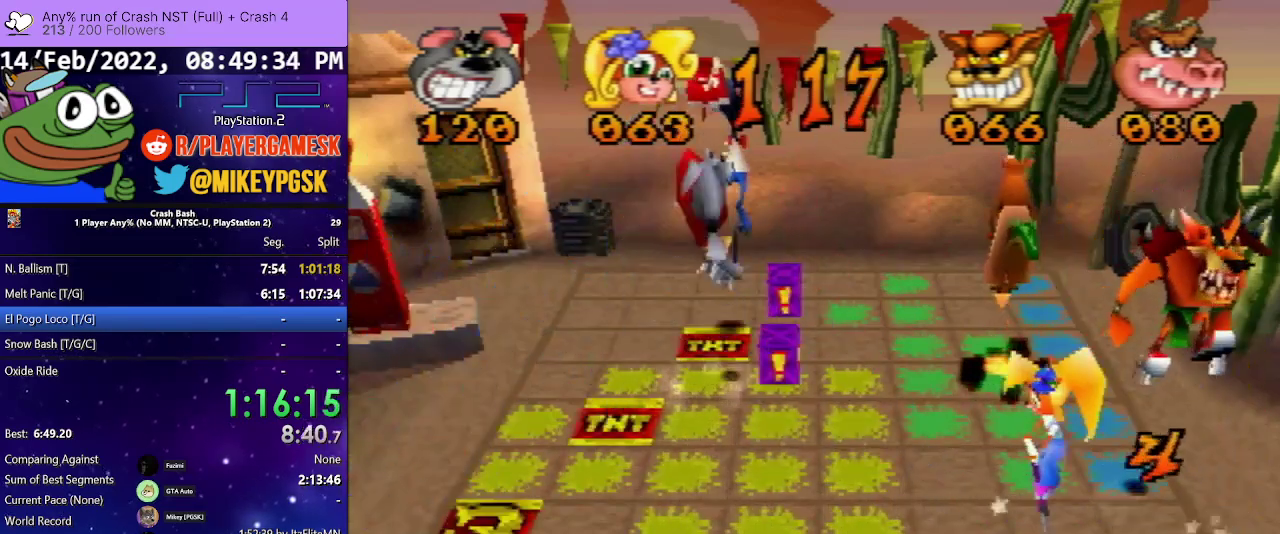
{"buttons": ["DPAD_UP"], "events": []}
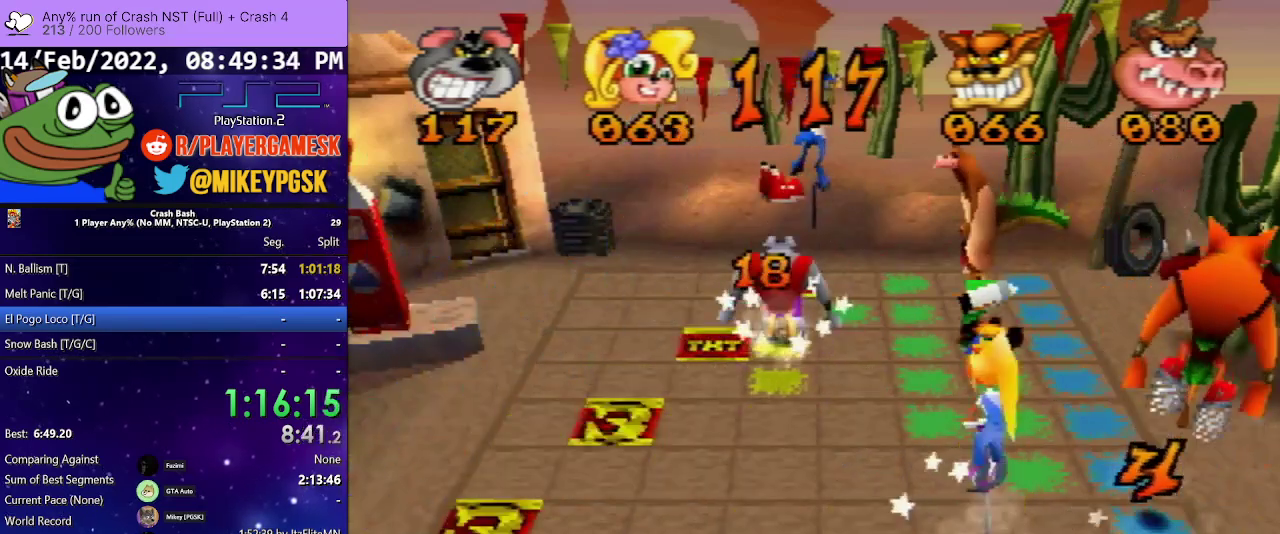
{"buttons": ["DPAD_DOWN"], "events": [[67, "DPAD_UP", "up"], [167, "DPAD_DOWN", "down"]]}
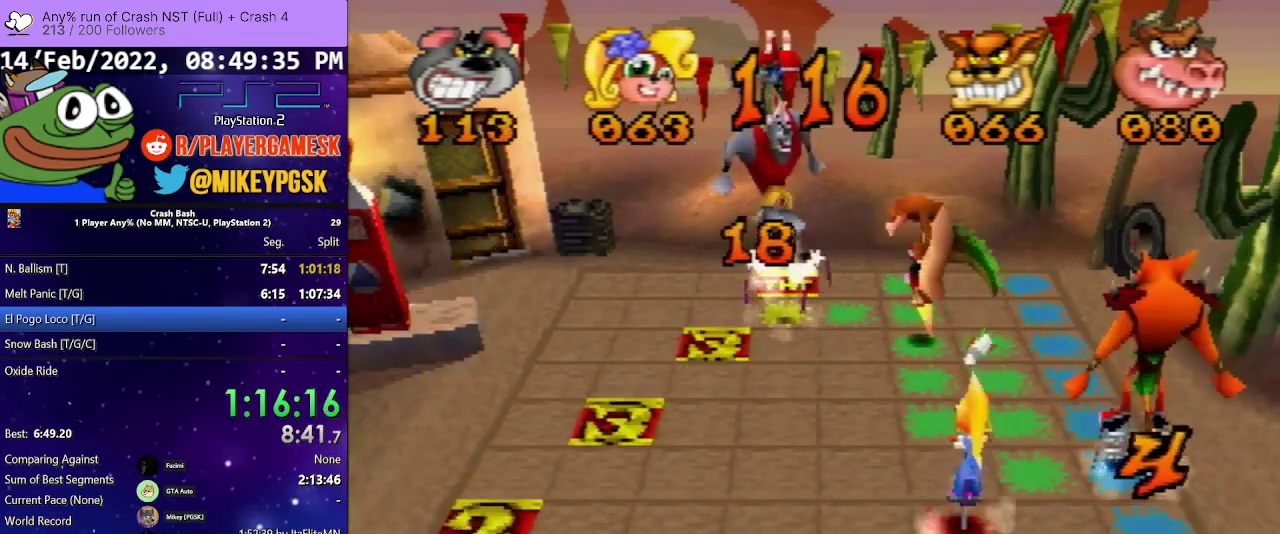
{"buttons": ["DPAD_DOWN"], "events": []}
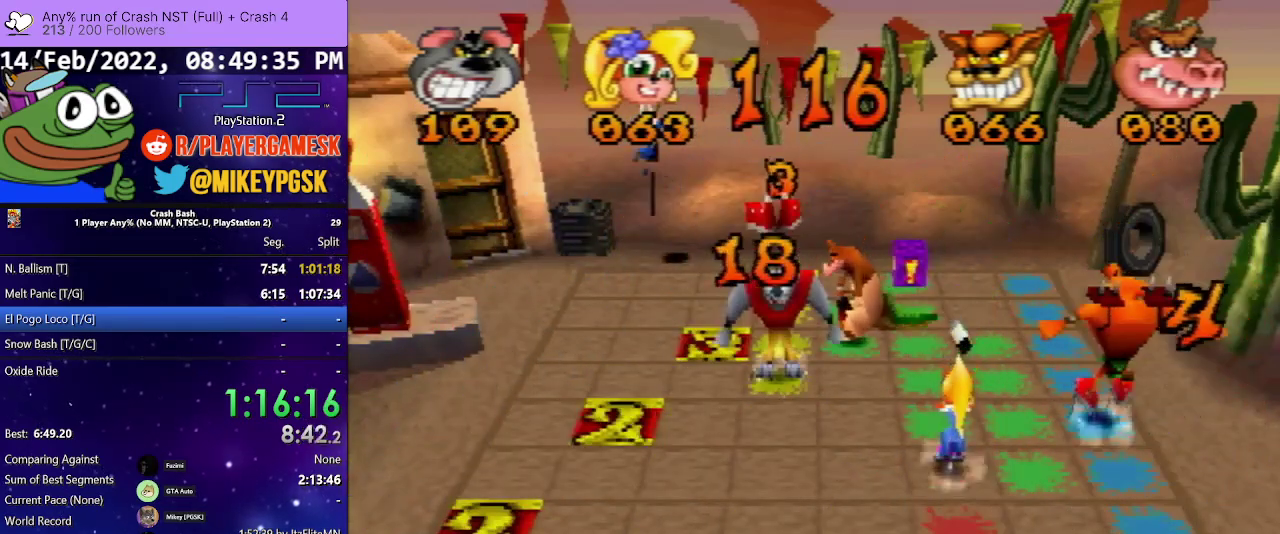
{"buttons": ["DPAD_DOWN"], "events": []}